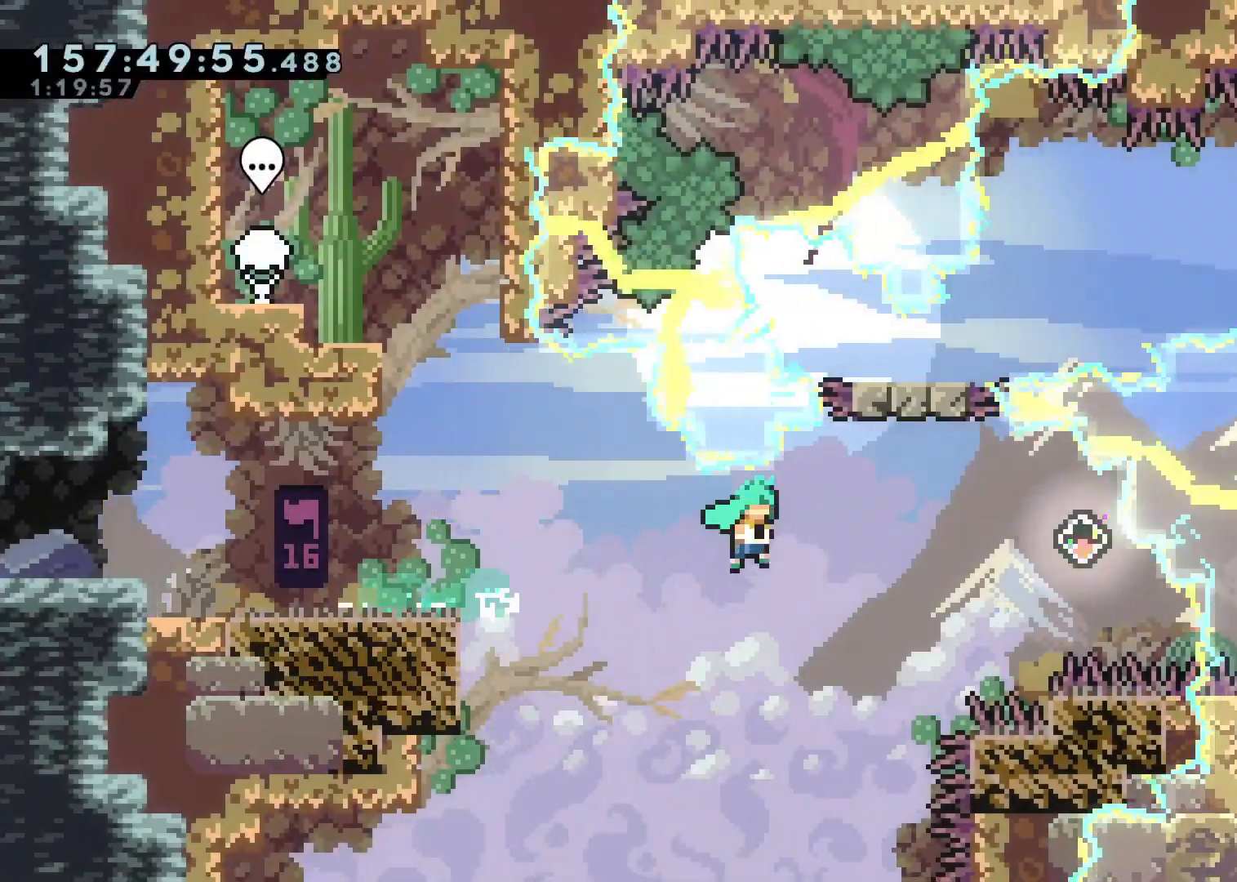
Gameplay with a controller (Xbox layout); each line is a JSON object with the inputs held at the frame after it. "events" lists button and stick changes between this image and that frame as [ms after this image, input, new state], when the widget could be followed in between.
{"buttons": ["A"], "left_stick": "up-left", "right_stick": "center", "events": [[250, "left_stick", "center"], [300, "left_stick", "up-left"], [317, "X", "down"], [500, "X", "up"]]}
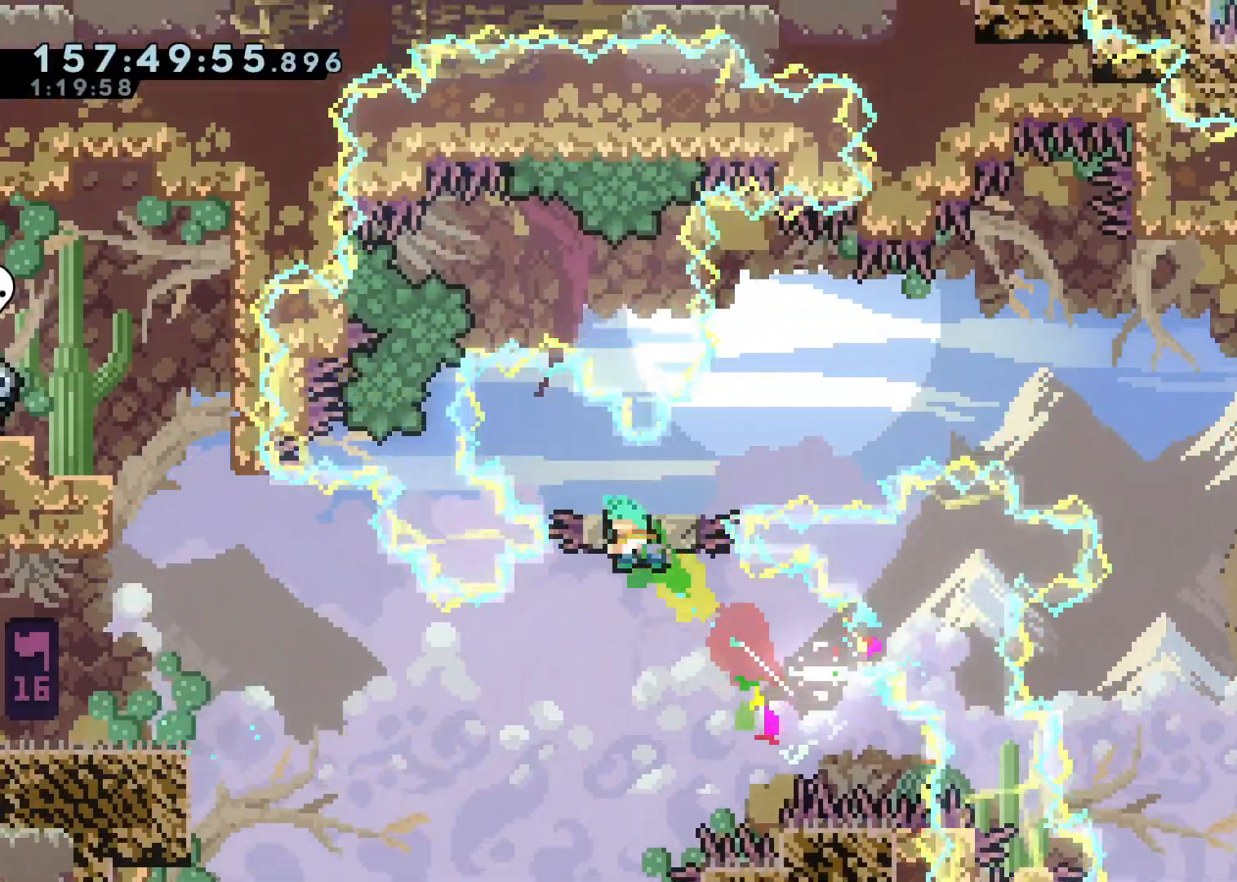
{"buttons": ["A"], "left_stick": "right", "right_stick": "center", "events": [[50, "A", "up"], [50, "left_stick", "center"], [167, "left_stick", "down-right"], [200, "X", "down"], [317, "X", "up"], [400, "A", "down"], [483, "left_stick", "right"]]}
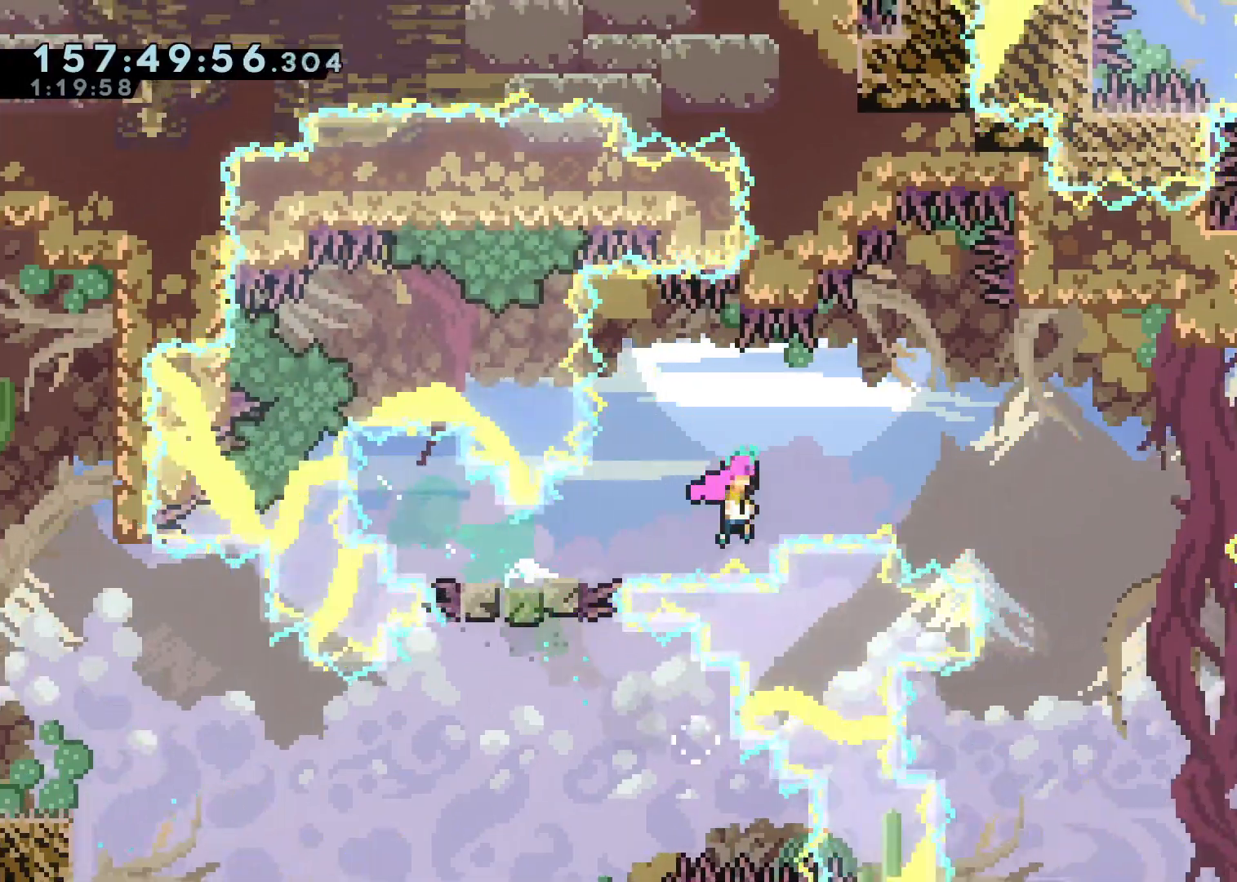
{"buttons": ["A"], "left_stick": "up-right", "right_stick": "center", "events": [[200, "left_stick", "up-right"], [267, "X", "down"], [433, "X", "up"]]}
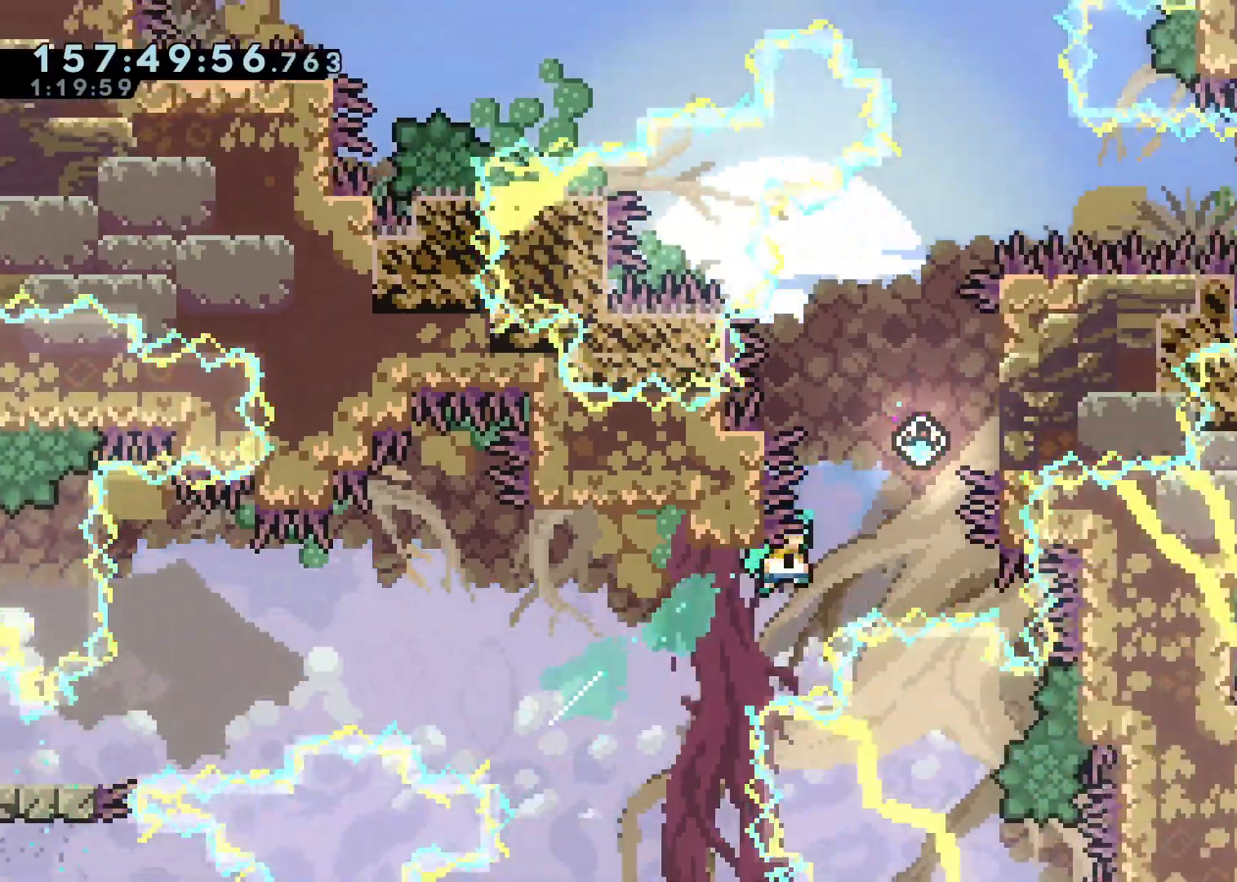
{"buttons": ["L2"], "left_stick": "up-right", "right_stick": "center", "events": [[17, "R1", "down"], [417, "R1", "up"], [433, "L2", "down"], [500, "A", "up"]]}
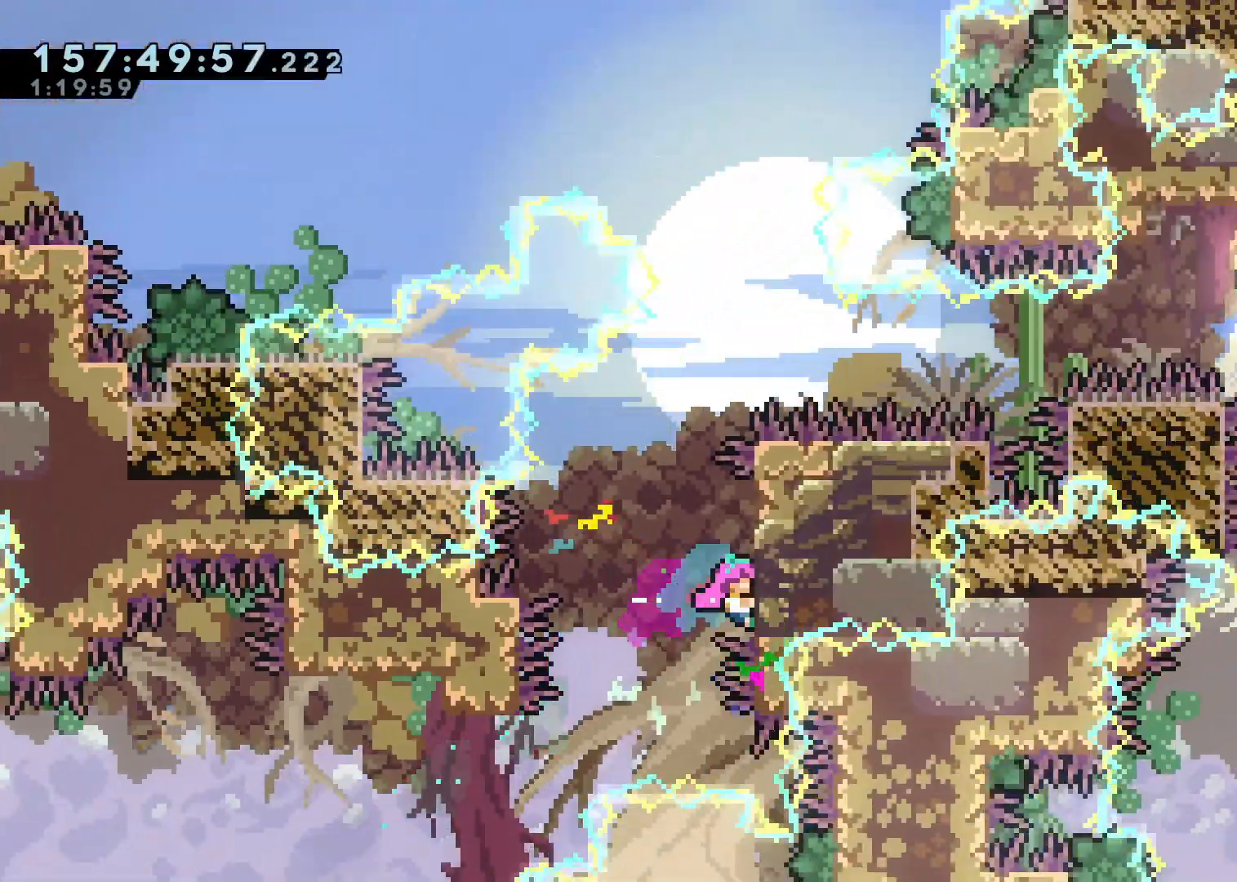
{"buttons": ["X", "L2"], "left_stick": "up-right", "right_stick": "center", "events": [[200, "left_stick", "center"], [400, "left_stick", "up-right"], [417, "X", "down"]]}
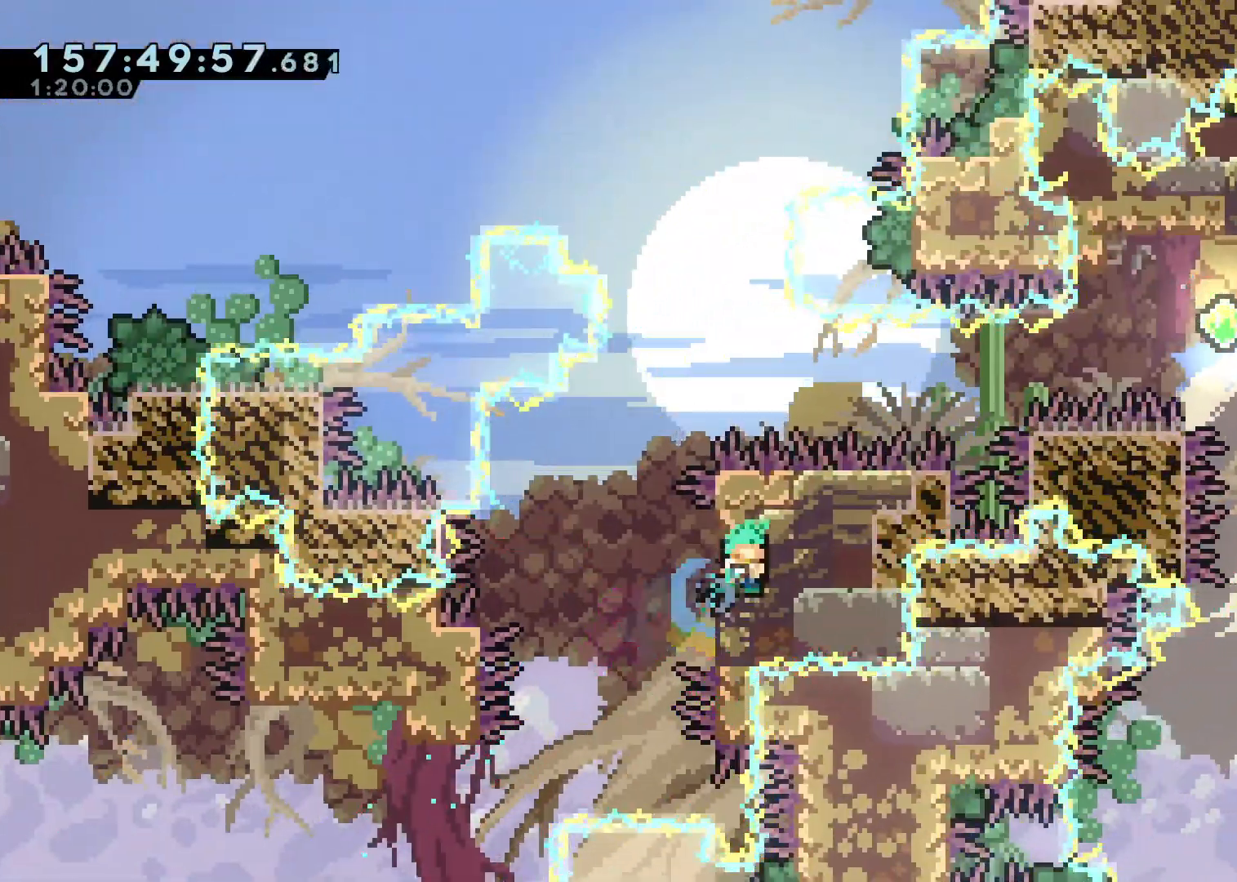
{"buttons": ["A"], "left_stick": "right", "right_stick": "center", "events": [[100, "X", "up"], [150, "L2", "up"], [267, "L1", "down"], [283, "A", "down"], [417, "L1", "up"], [417, "left_stick", "right"]]}
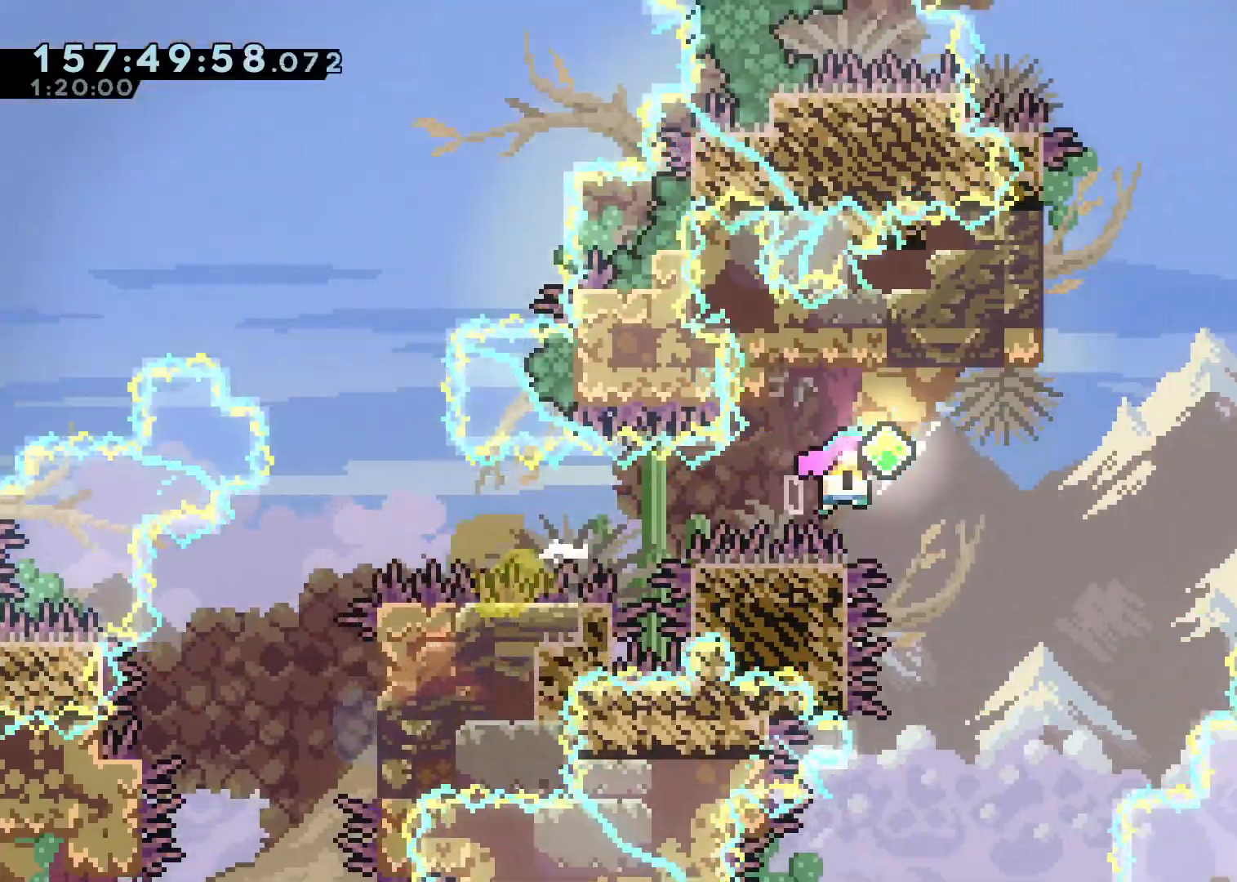
{"buttons": ["A"], "left_stick": "center", "right_stick": "center", "events": [[217, "left_stick", "up"], [233, "X", "down"], [367, "X", "up"], [383, "A", "up"], [467, "A", "down"], [467, "left_stick", "center"]]}
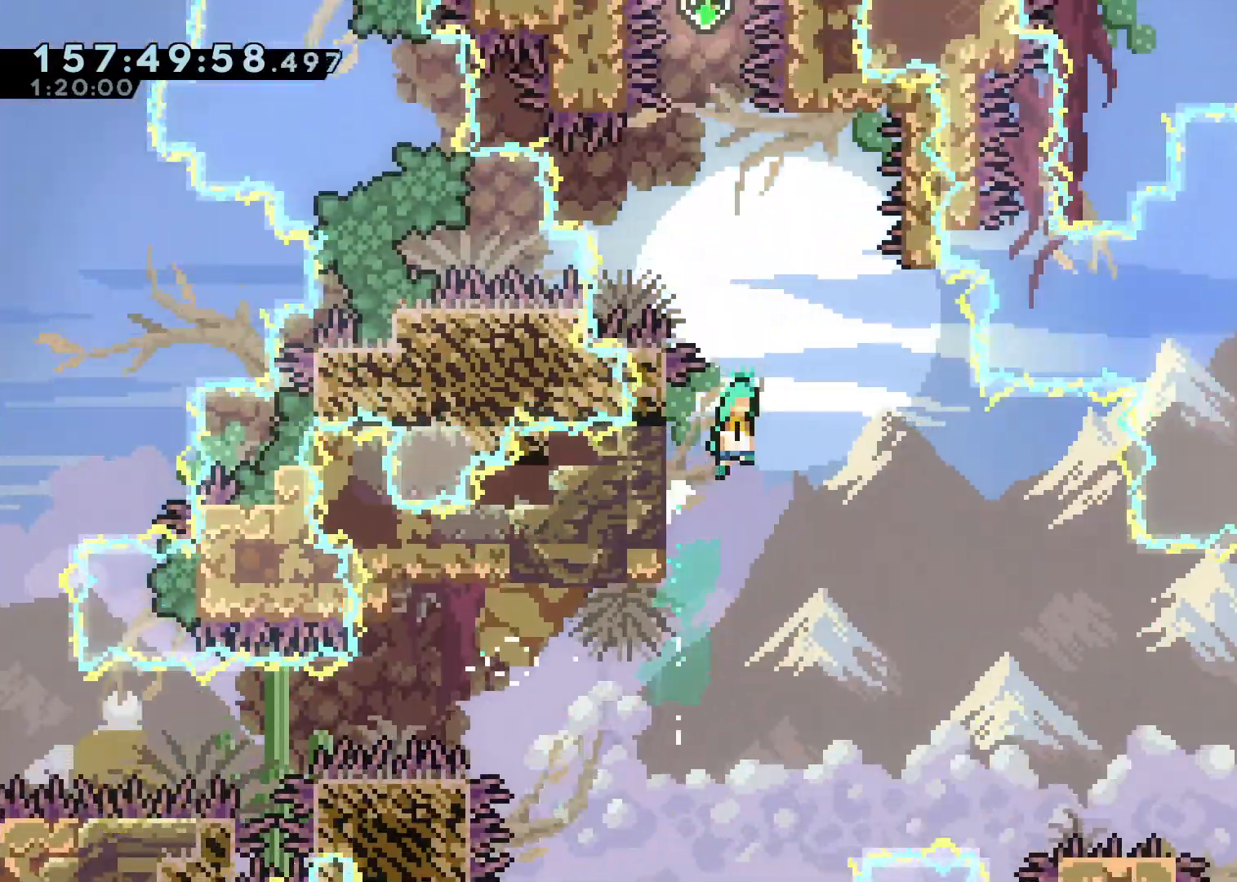
{"buttons": ["L2"], "left_stick": "center", "right_stick": "center", "events": [[167, "left_stick", "right"], [383, "A", "up"], [433, "L2", "down"], [467, "left_stick", "center"]]}
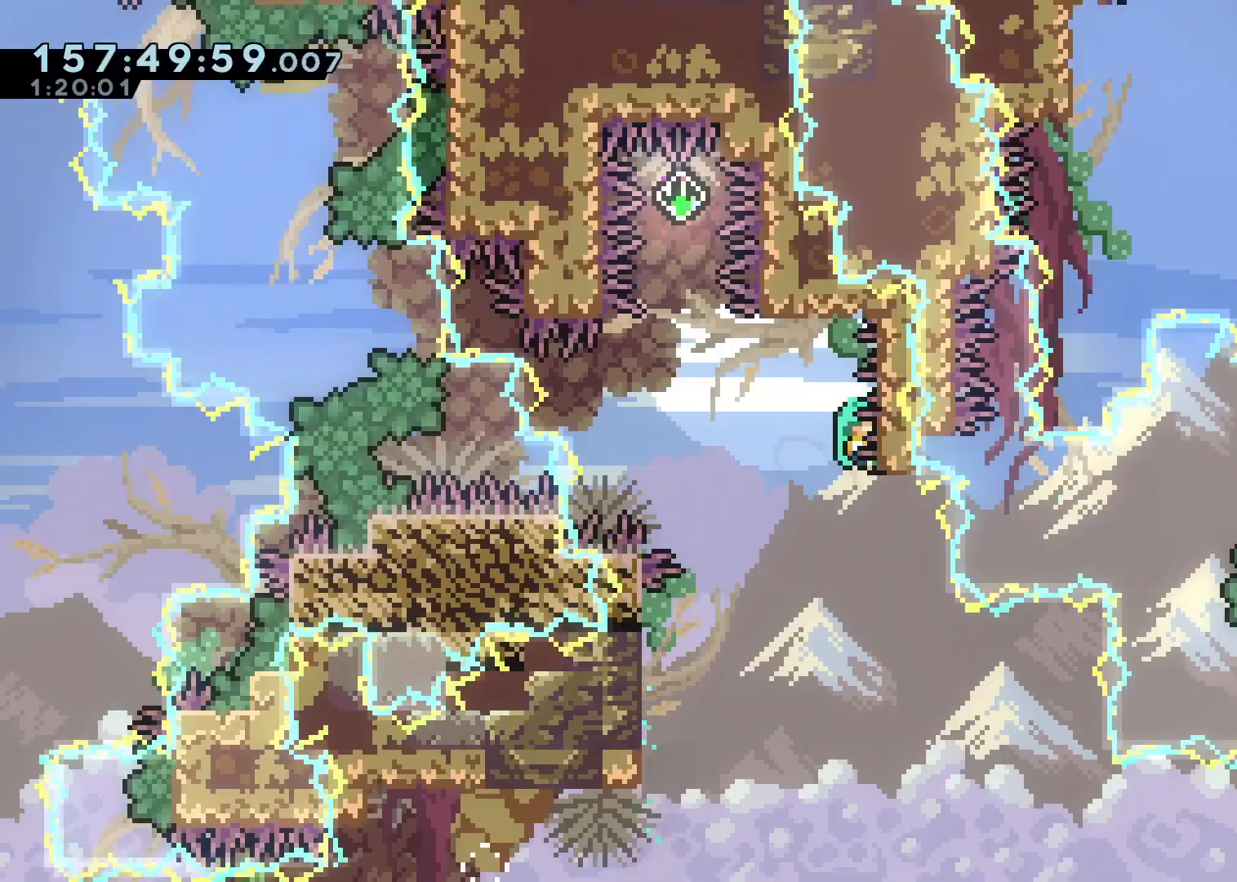
{"buttons": ["A", "R1"], "left_stick": "center", "right_stick": "center", "events": [[167, "left_stick", "left"], [200, "A", "down"], [317, "L2", "up"], [383, "left_stick", "center"], [433, "R1", "down"]]}